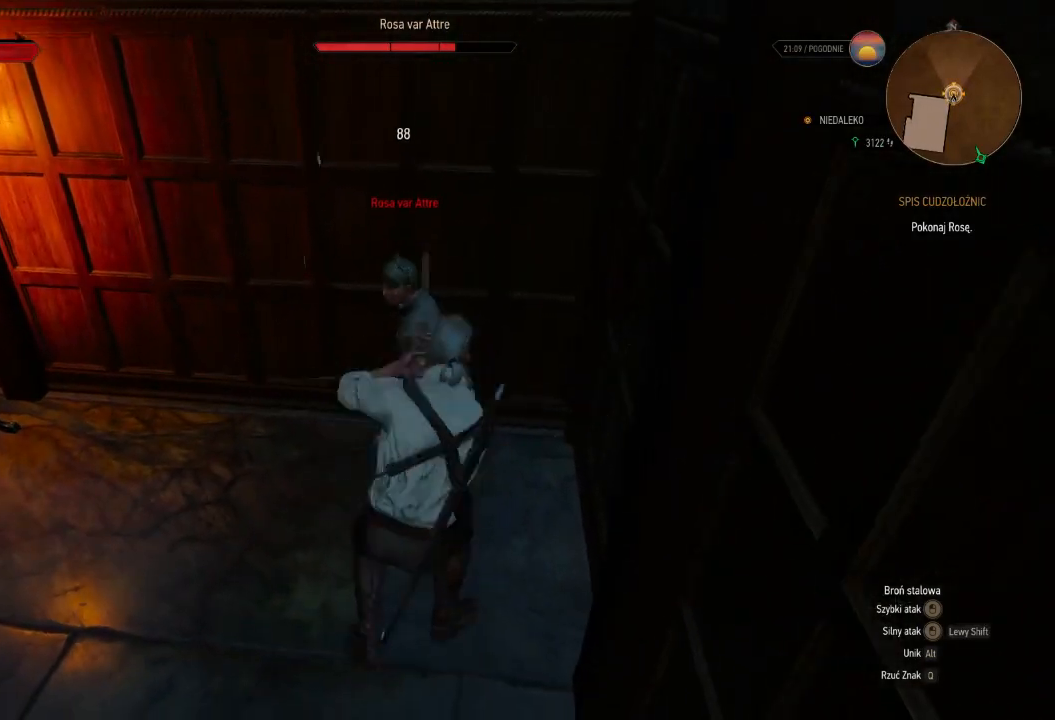
Gameplay with keyboard and mouse; each line is a JSON object with the keys and mouse buttons held at the frame after it. "events" lists presses ("down") and releases ("up") of "a", "ctrl", "d", "e", "q", "s", "shift", "space", "w", "mouse_left", "mouse_wheel", "mouse_right", "mouse_mb4" and "mouse_mb5" between this image and that frame as [ms after this image, input, new state], when the widget could be followed in between. "mouse_left", "mouse_wheel", "mouse_right", "mouse_mb4", "mouse_mb5" = the "left", "wheel", "right", "mb4", "mb5" buttons of the "mouse" list. No other keys are recorded. "wheel" means that the mouse wheel is clicked or scrolled. Mouse movement is not recorded.
{"keys": [], "mouse": [], "events": [[100, "mouse_left", "down"], [300, "mouse_left", "up"]]}
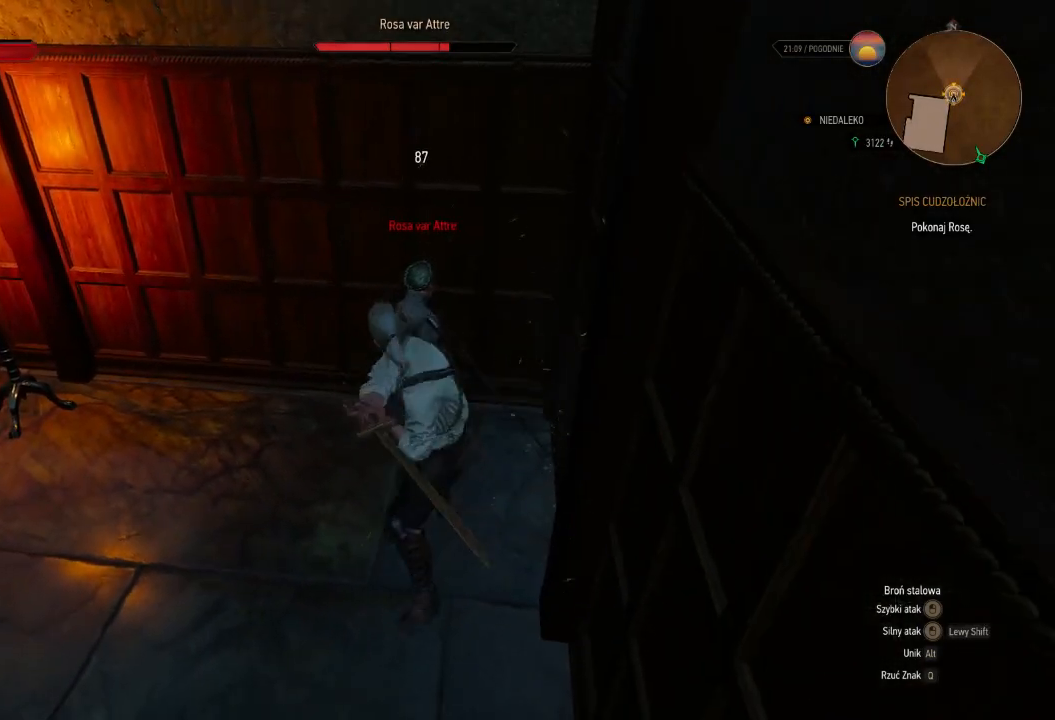
{"keys": [], "mouse": [], "events": []}
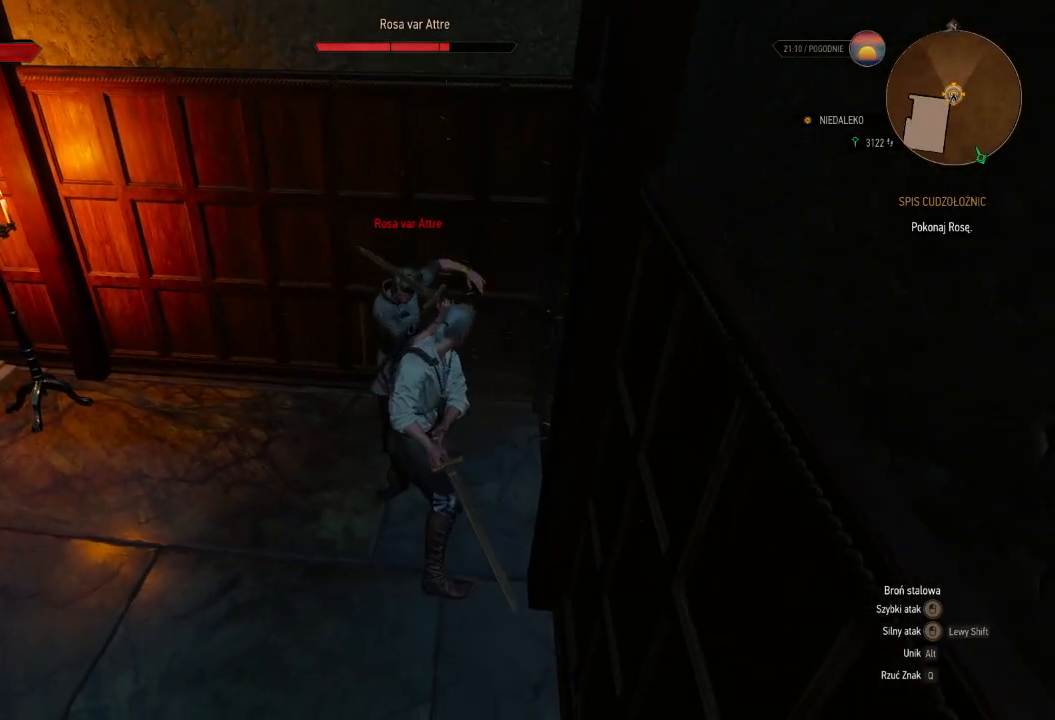
{"keys": [], "mouse": [], "events": []}
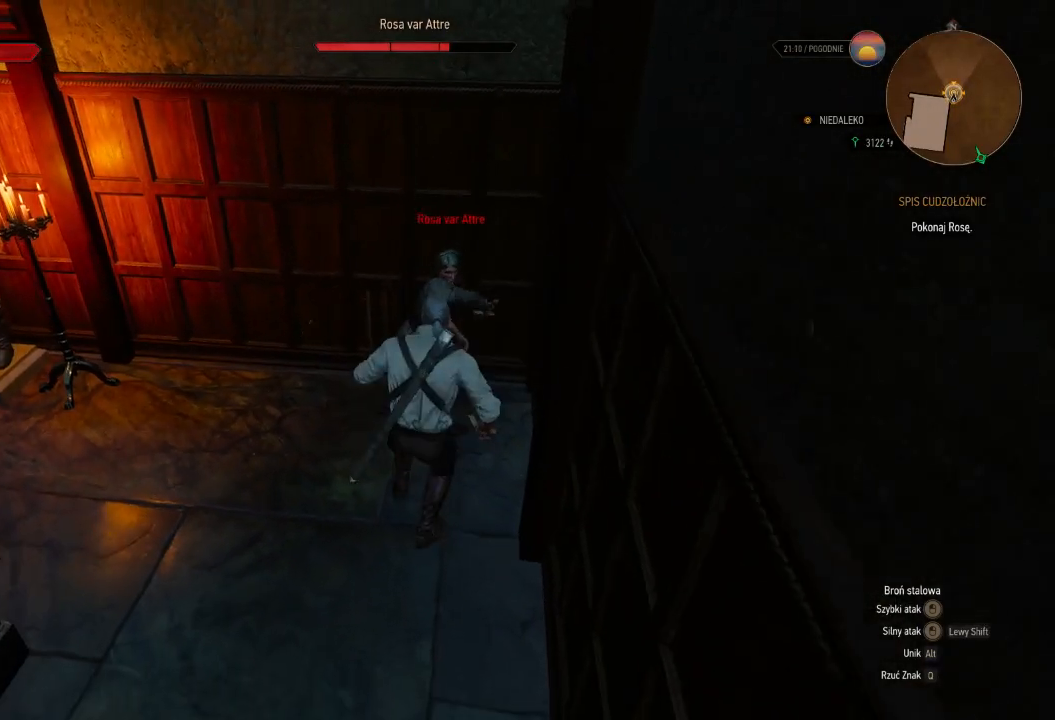
{"keys": [], "mouse": ["right"], "events": [[340, "mouse_right", "down"]]}
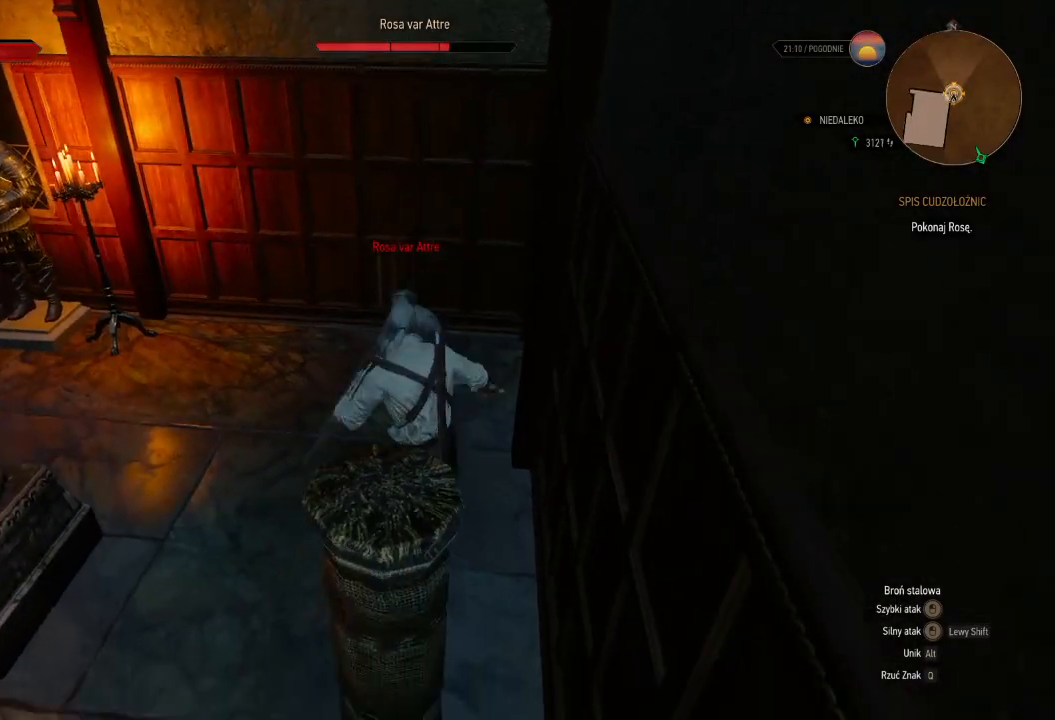
{"keys": [], "mouse": [], "events": [[300, "mouse_right", "up"]]}
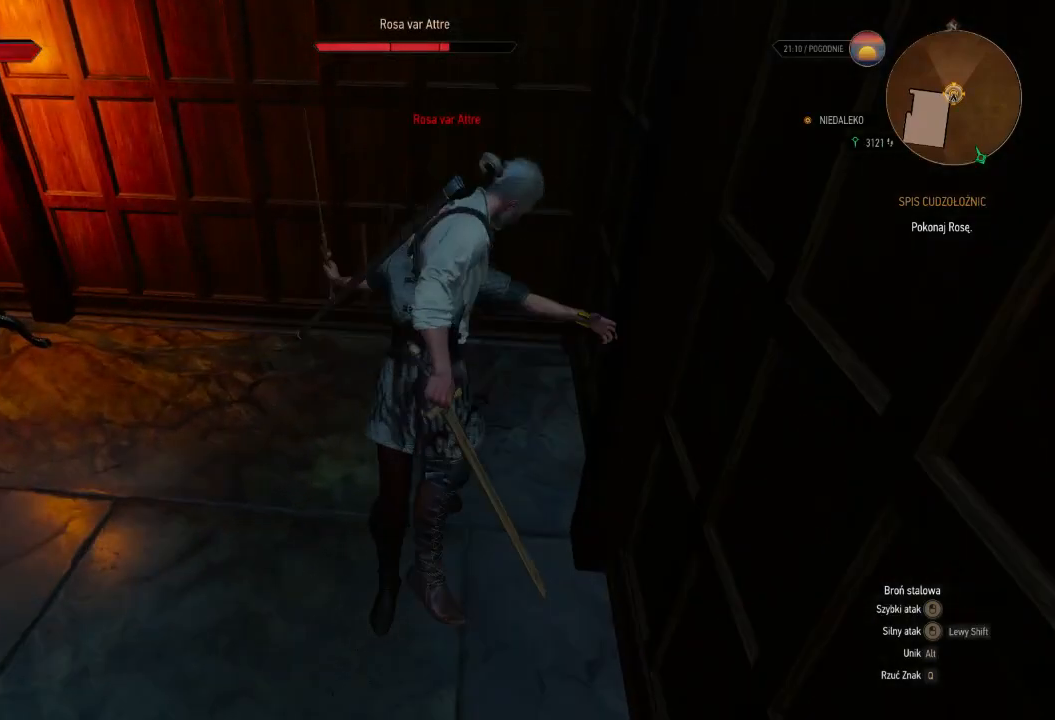
{"keys": [], "mouse": [], "events": [[200, "mouse_left", "down"], [360, "mouse_left", "up"]]}
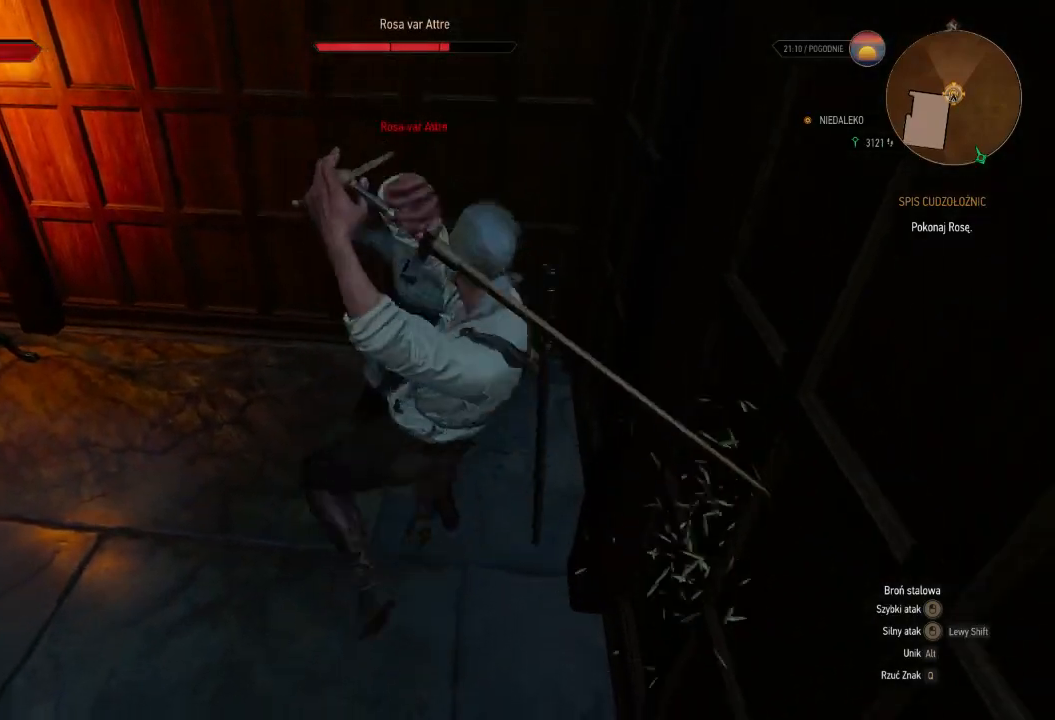
{"keys": [], "mouse": [], "events": [[220, "mouse_left", "down"], [380, "mouse_left", "up"]]}
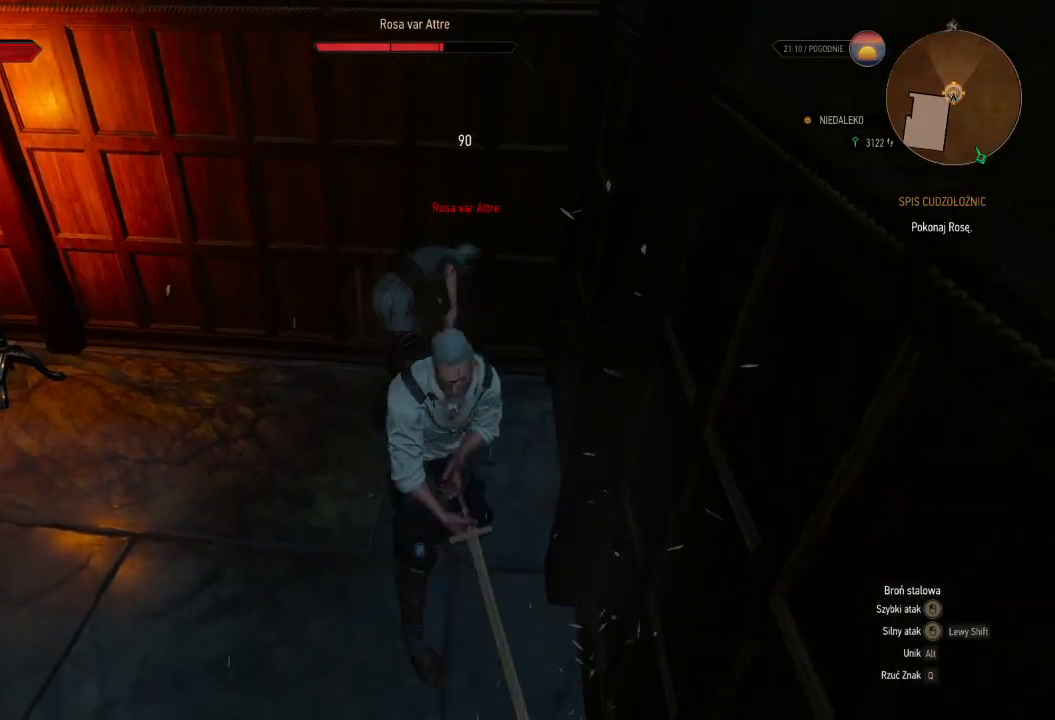
{"keys": [], "mouse": [], "events": [[280, "mouse_left", "down"], [480, "mouse_left", "up"]]}
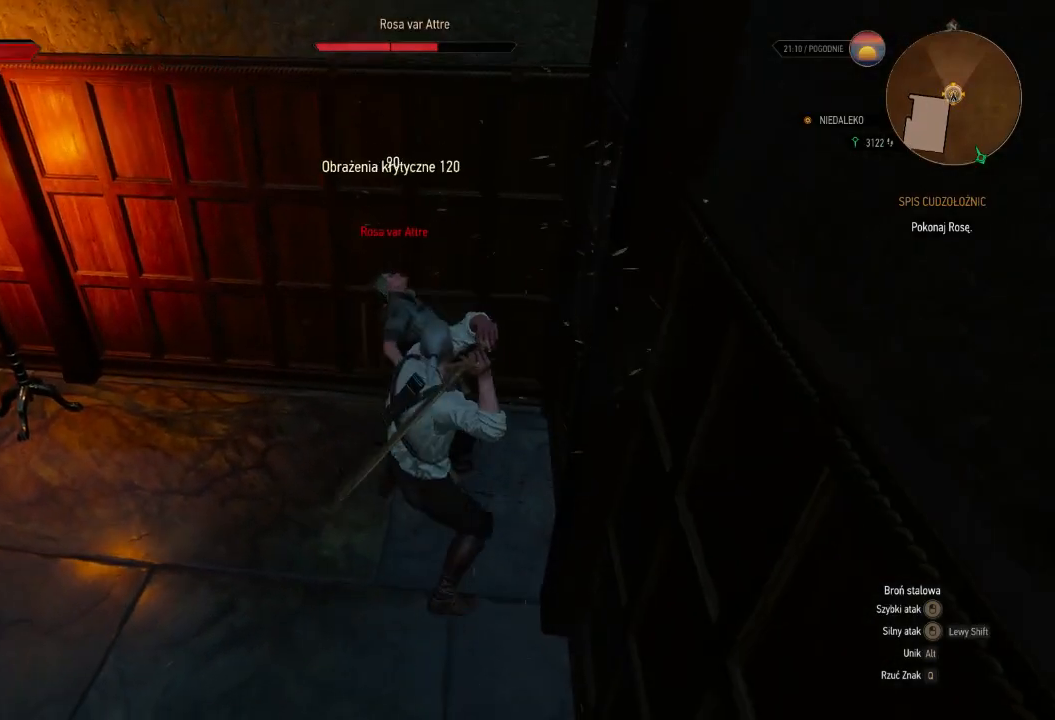
{"keys": [], "mouse": [], "events": []}
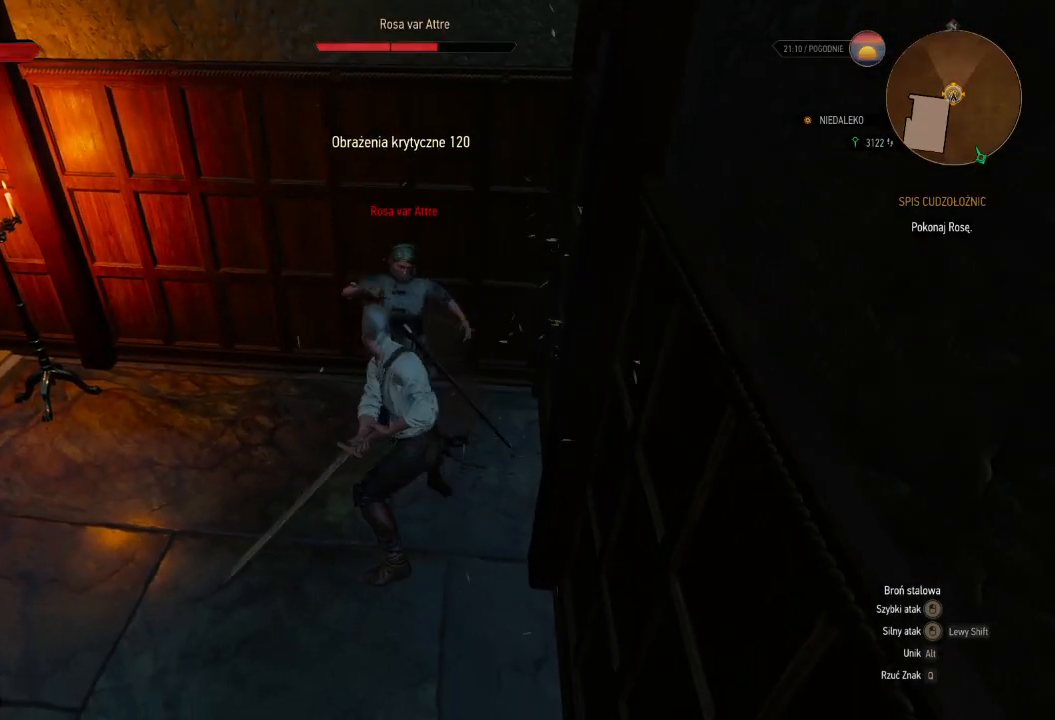
{"keys": [], "mouse": [], "events": []}
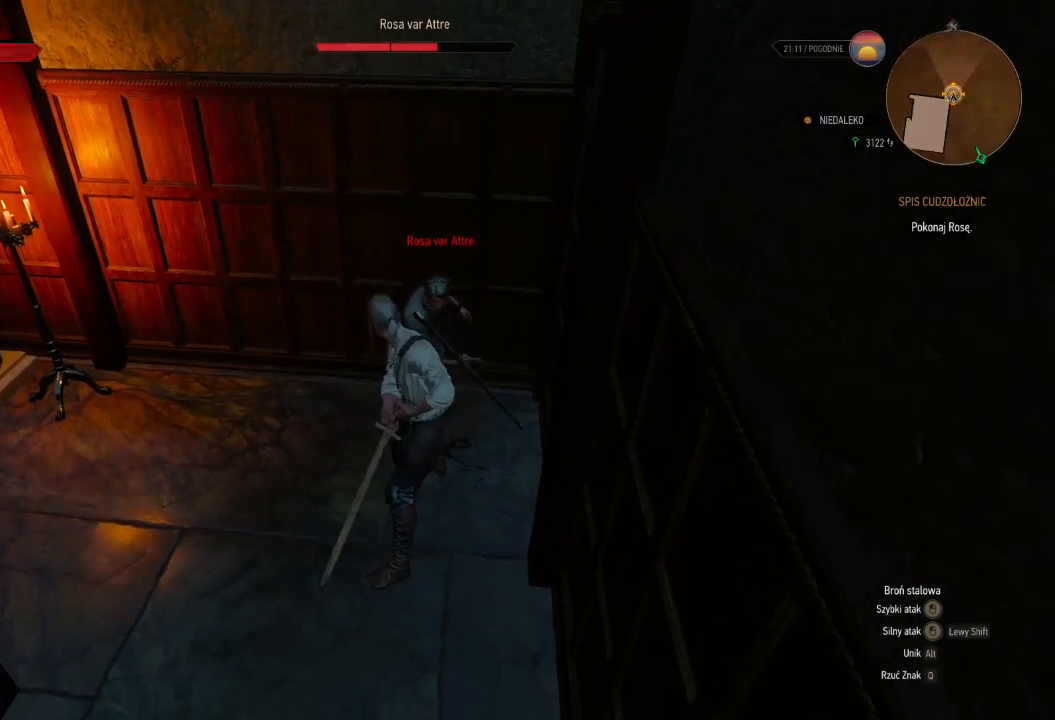
{"keys": [], "mouse": [], "events": []}
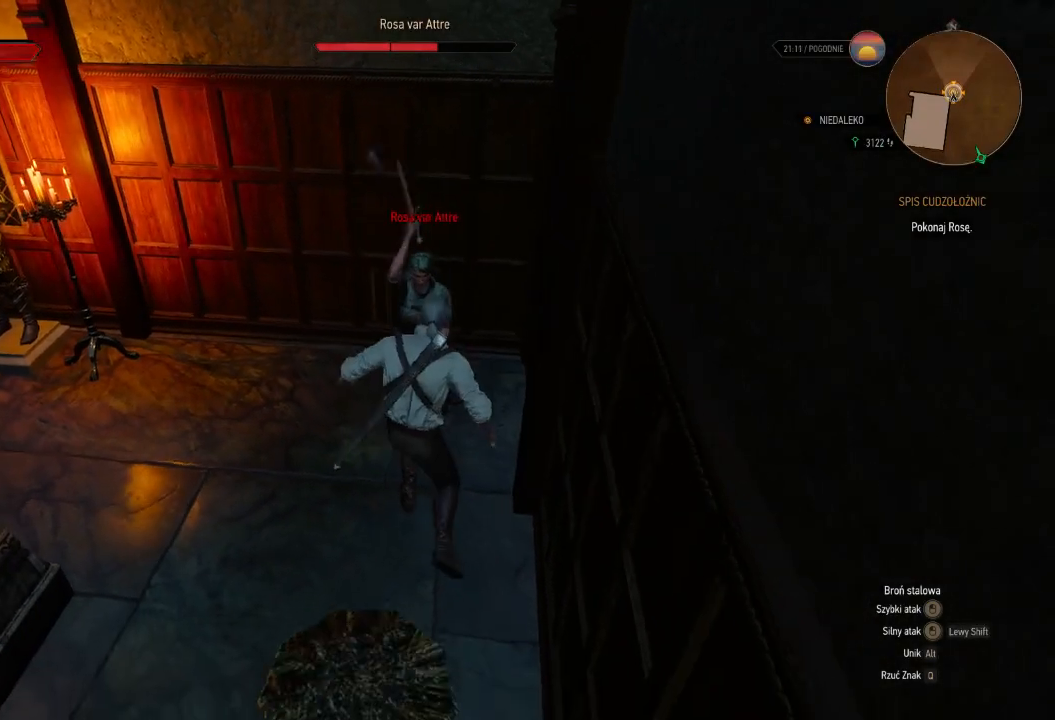
{"keys": [], "mouse": ["right"], "events": [[120, "mouse_right", "down"]]}
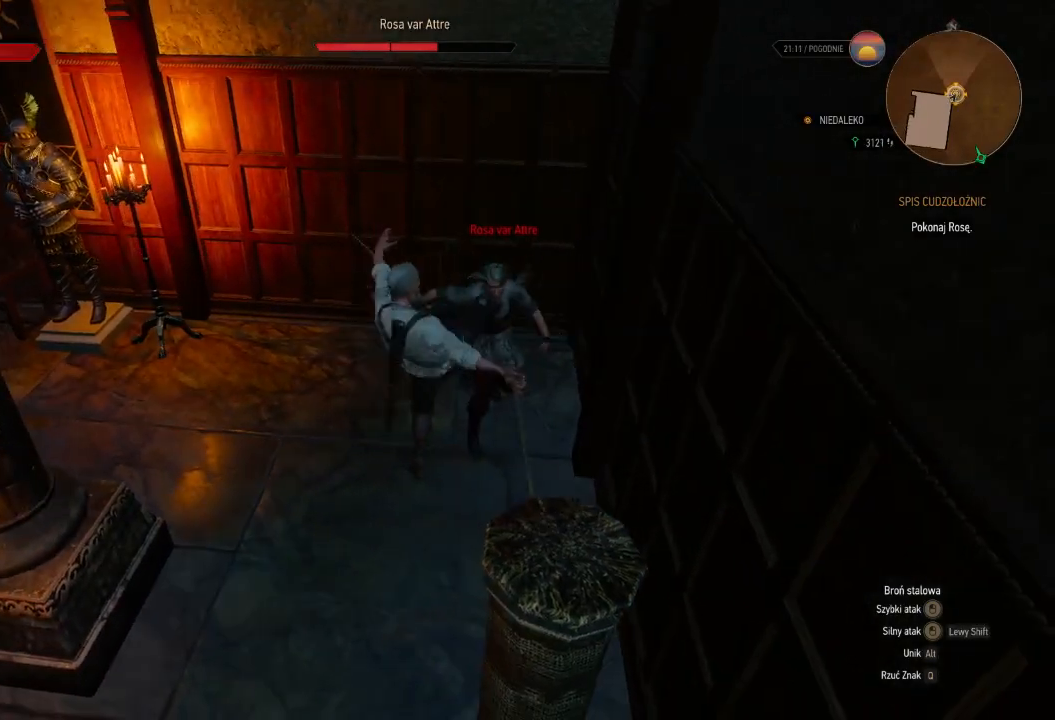
{"keys": [], "mouse": ["left"], "events": [[80, "mouse_right", "up"], [420, "mouse_left", "down"]]}
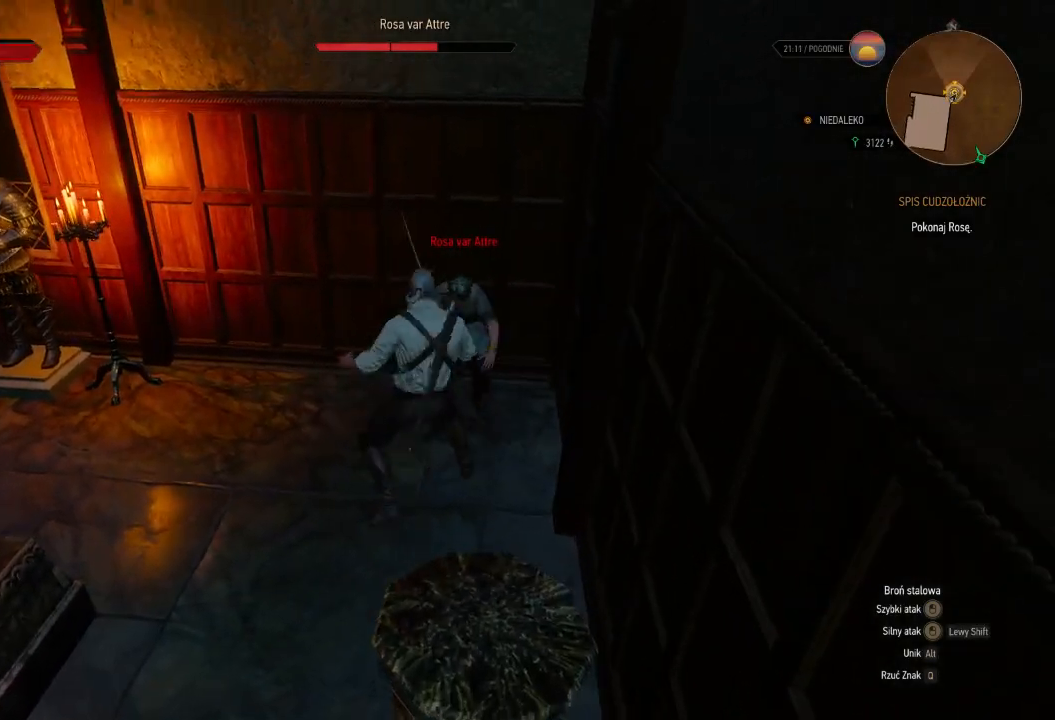
{"keys": [], "mouse": ["left"], "events": [[100, "mouse_left", "up"], [440, "mouse_left", "down"]]}
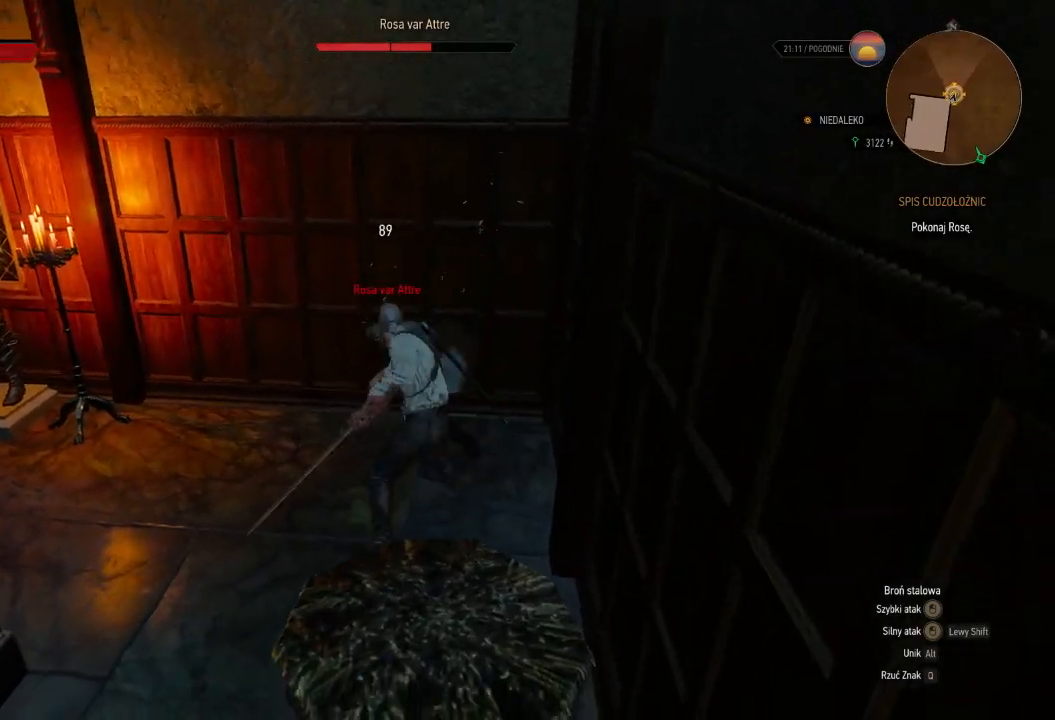
{"keys": [], "mouse": [], "events": [[120, "mouse_left", "up"]]}
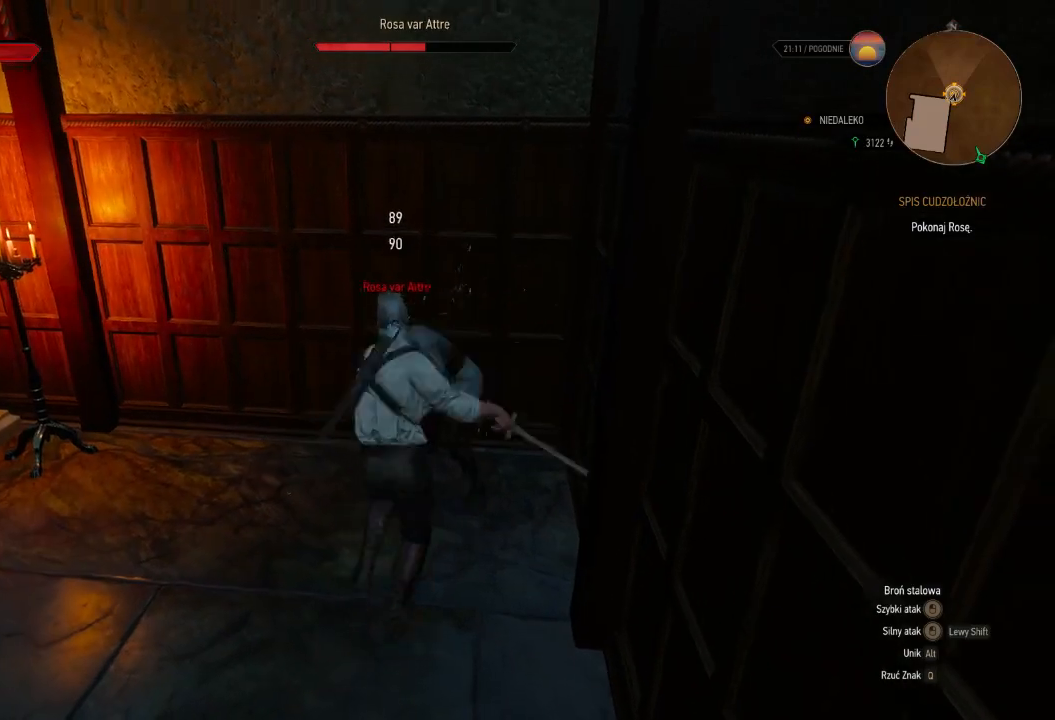
{"keys": [], "mouse": [], "events": [[20, "mouse_left", "down"], [220, "mouse_left", "up"]]}
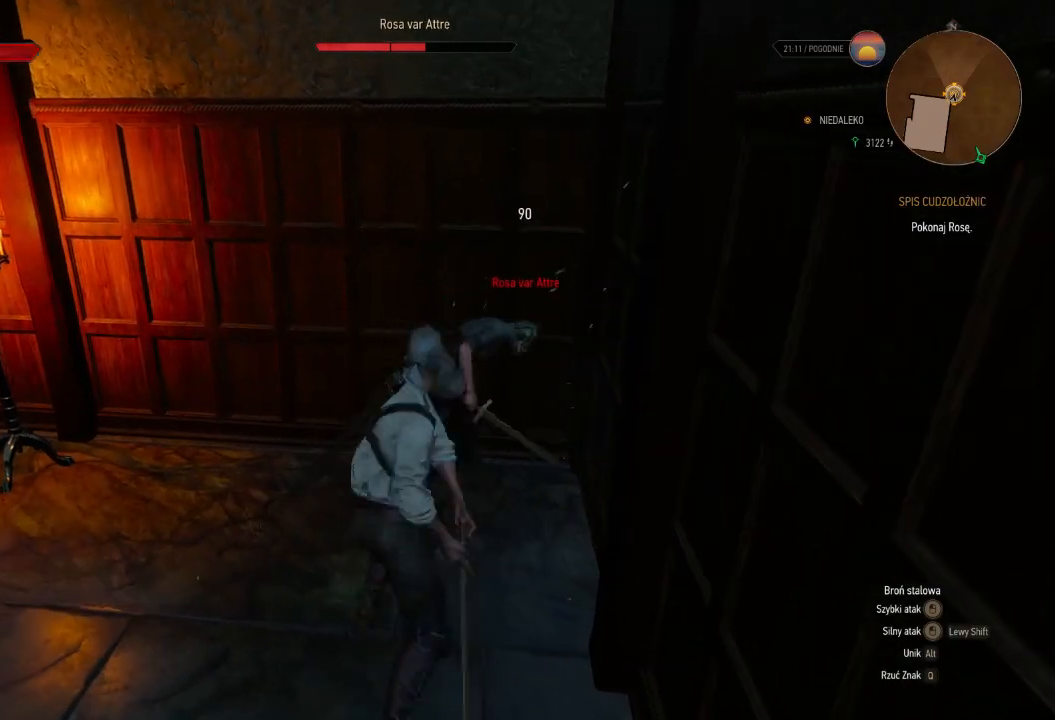
{"keys": [], "mouse": [], "events": []}
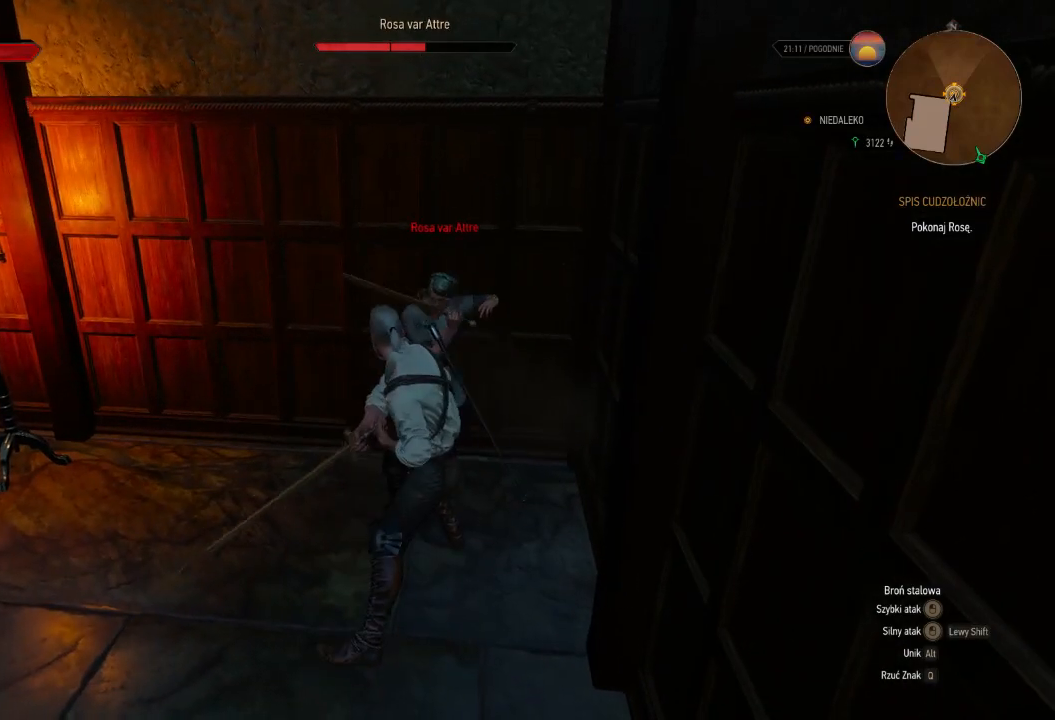
{"keys": [], "mouse": [], "events": []}
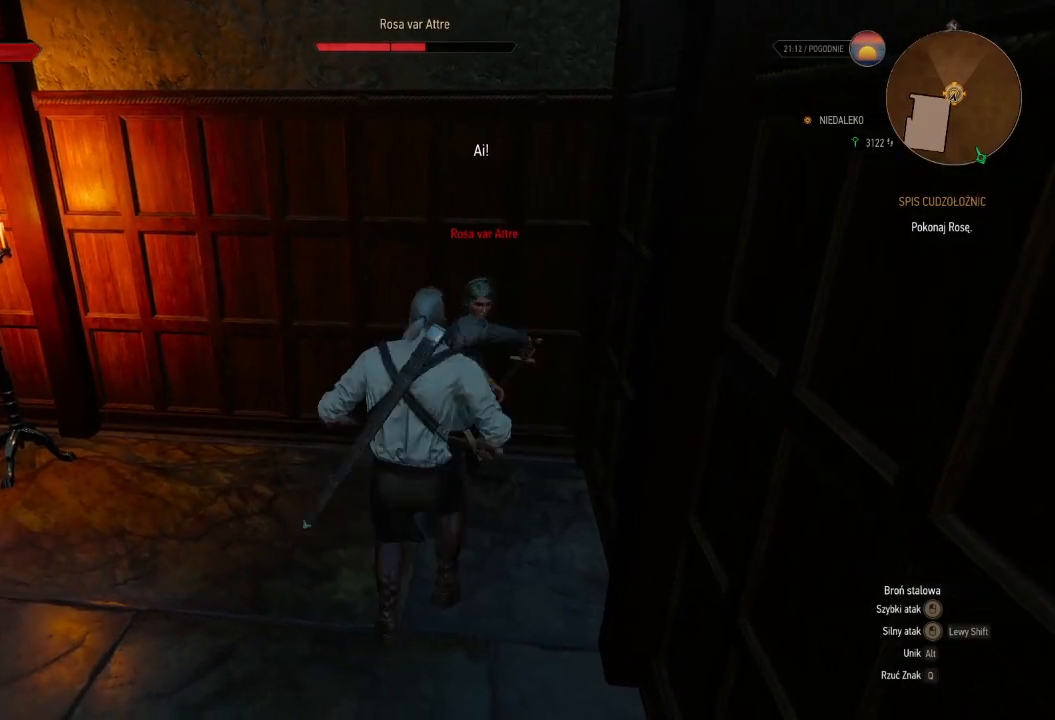
{"keys": [], "mouse": ["right"], "events": [[260, "mouse_right", "down"]]}
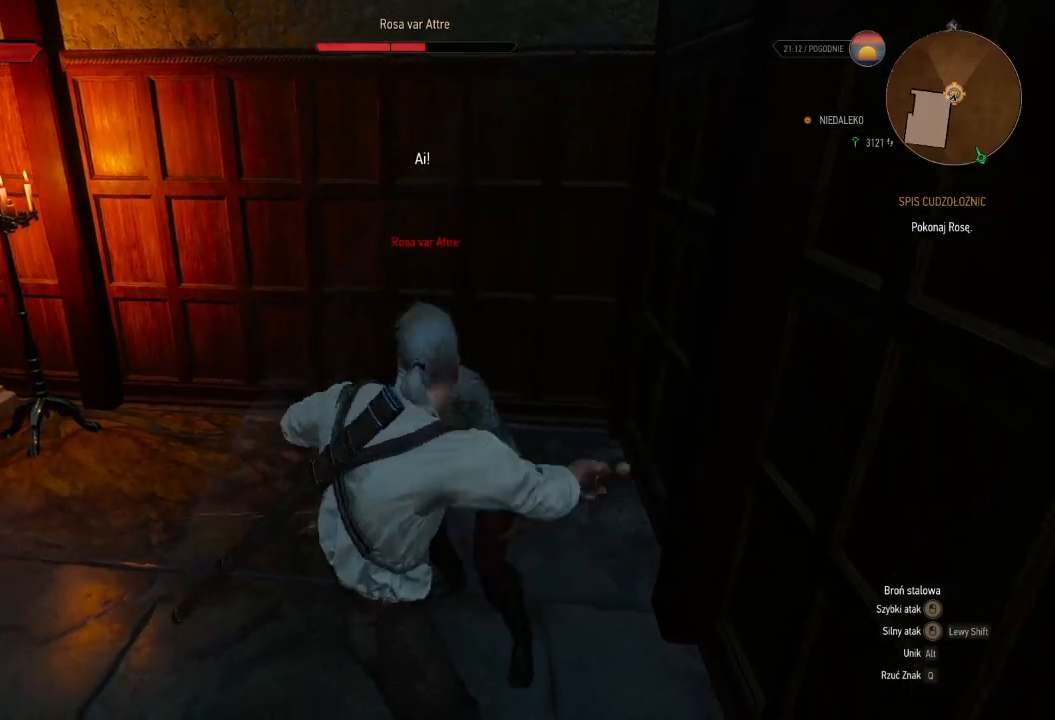
{"keys": [], "mouse": [], "events": [[400, "mouse_right", "up"]]}
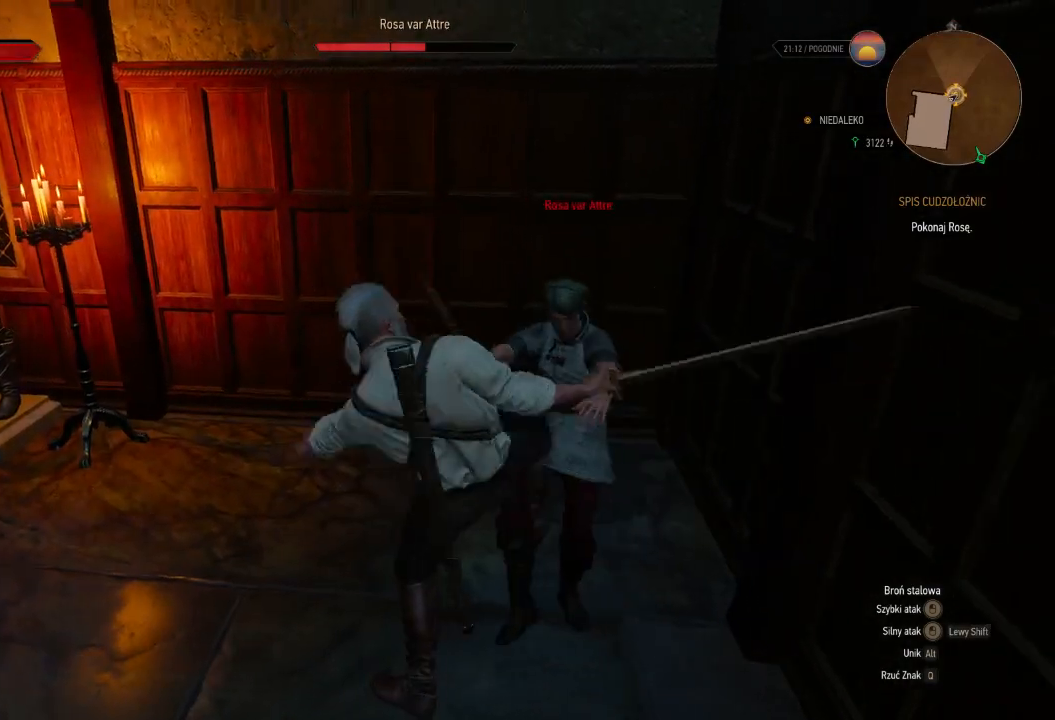
{"keys": [], "mouse": [], "events": [[120, "mouse_left", "down"], [260, "mouse_left", "up"]]}
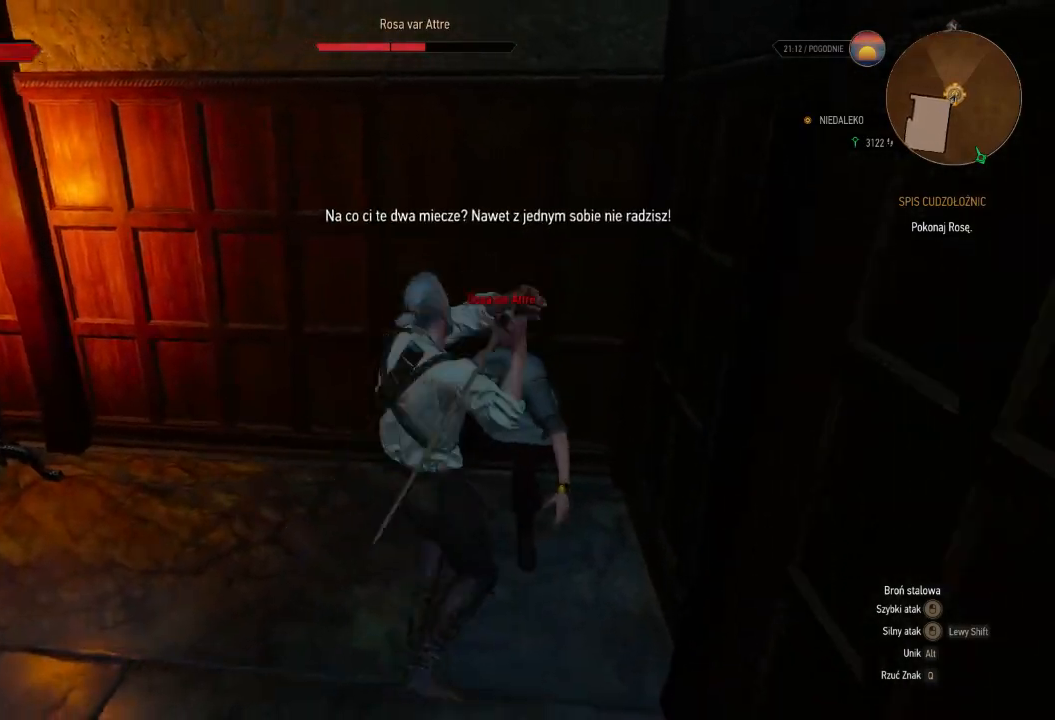
{"keys": [], "mouse": [], "events": [[120, "mouse_left", "down"], [300, "mouse_left", "up"]]}
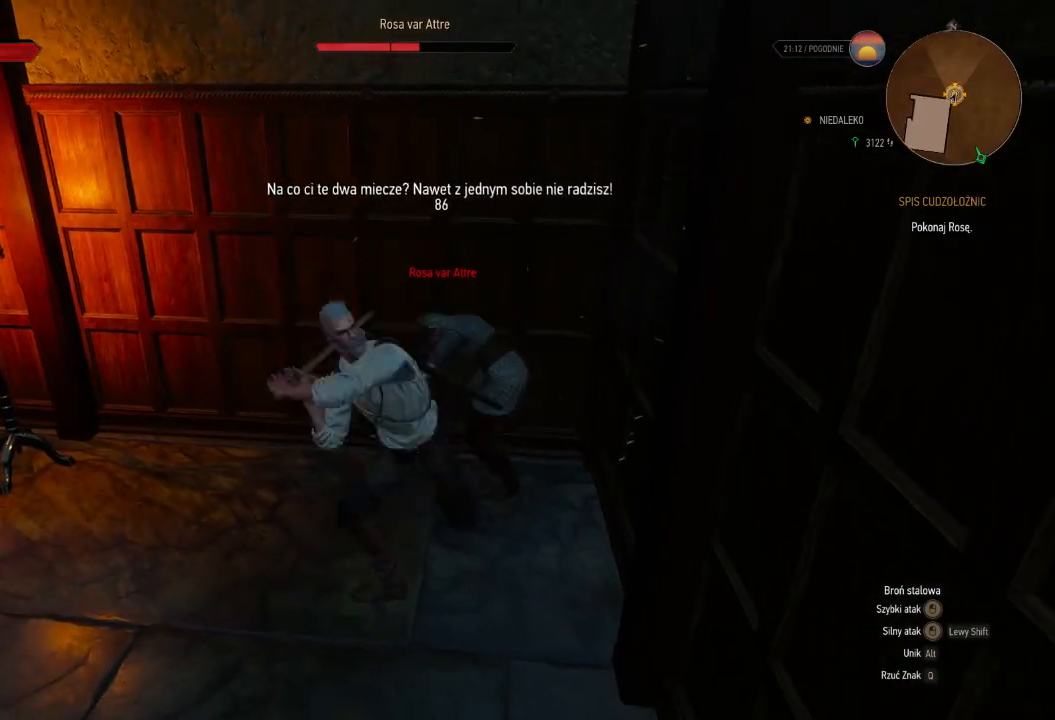
{"keys": [], "mouse": [], "events": [[200, "mouse_left", "down"], [420, "mouse_left", "up"]]}
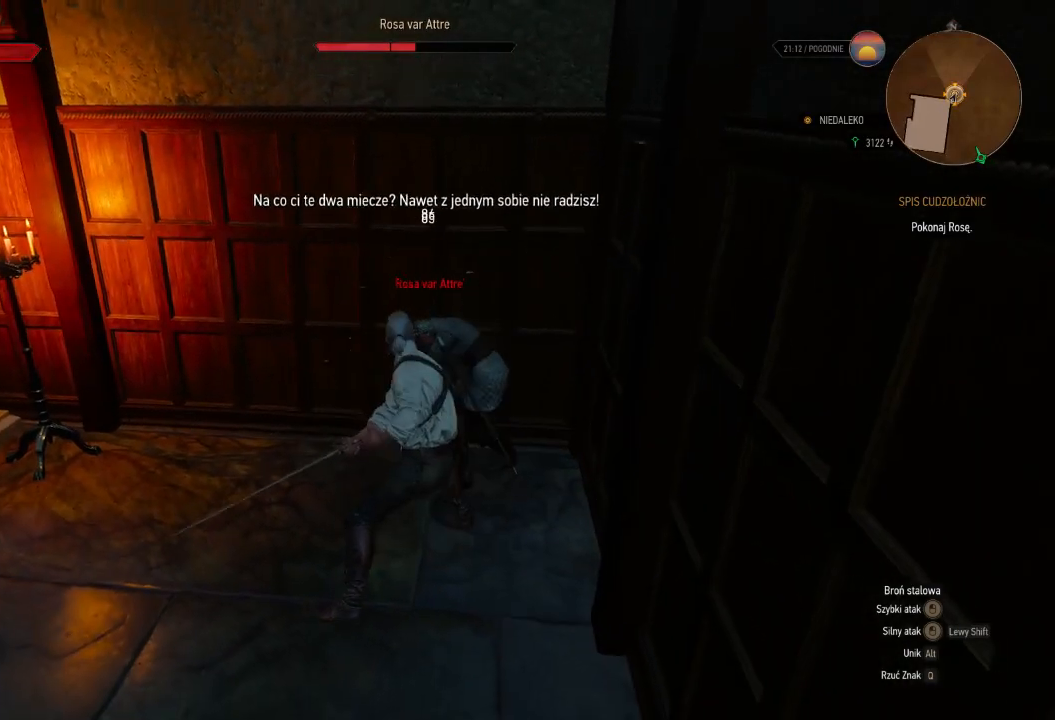
{"keys": [], "mouse": [], "events": []}